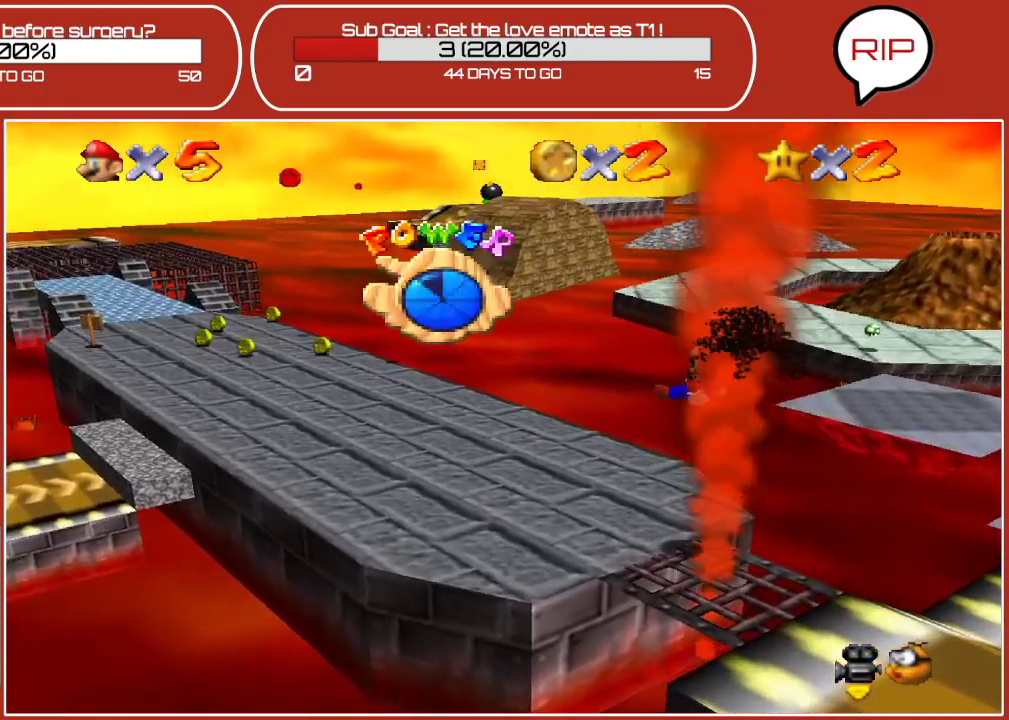
Gameplay with a controller (Nintendo layout); each line is a JSON object with the inputs held at the frame after it. "events" lists button and stick changes between this image and that frame as [ms after this image, input, new state], when the widget could be followed in between. Not read: L3 R3.
{"buttons": [], "left_stick": "up-left", "events": []}
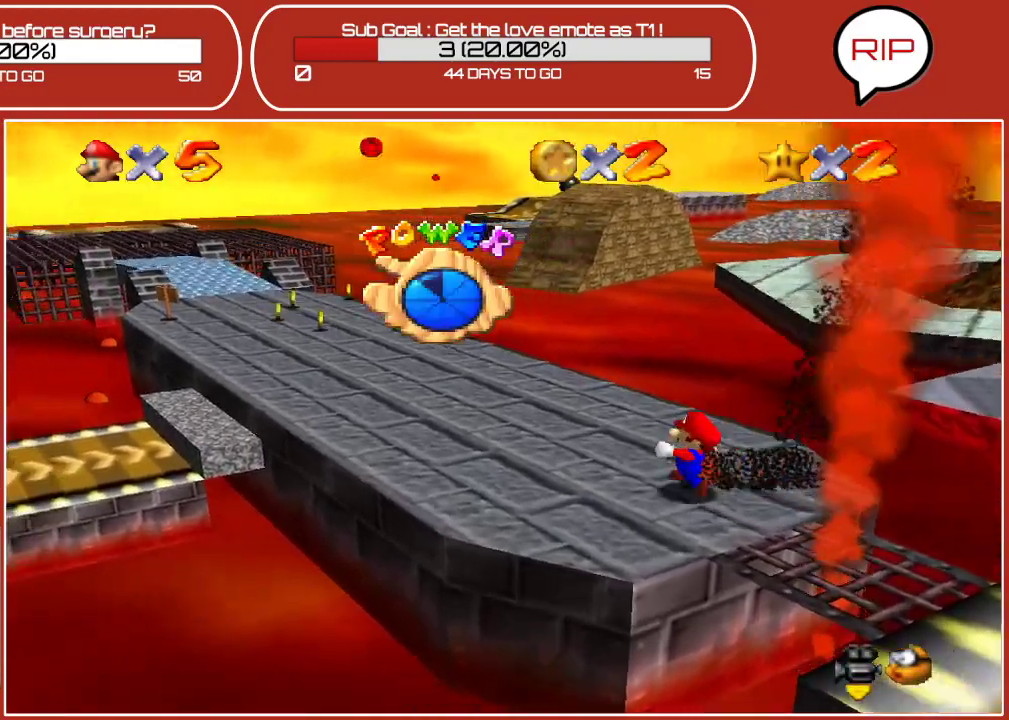
{"buttons": [], "left_stick": "up-left", "events": []}
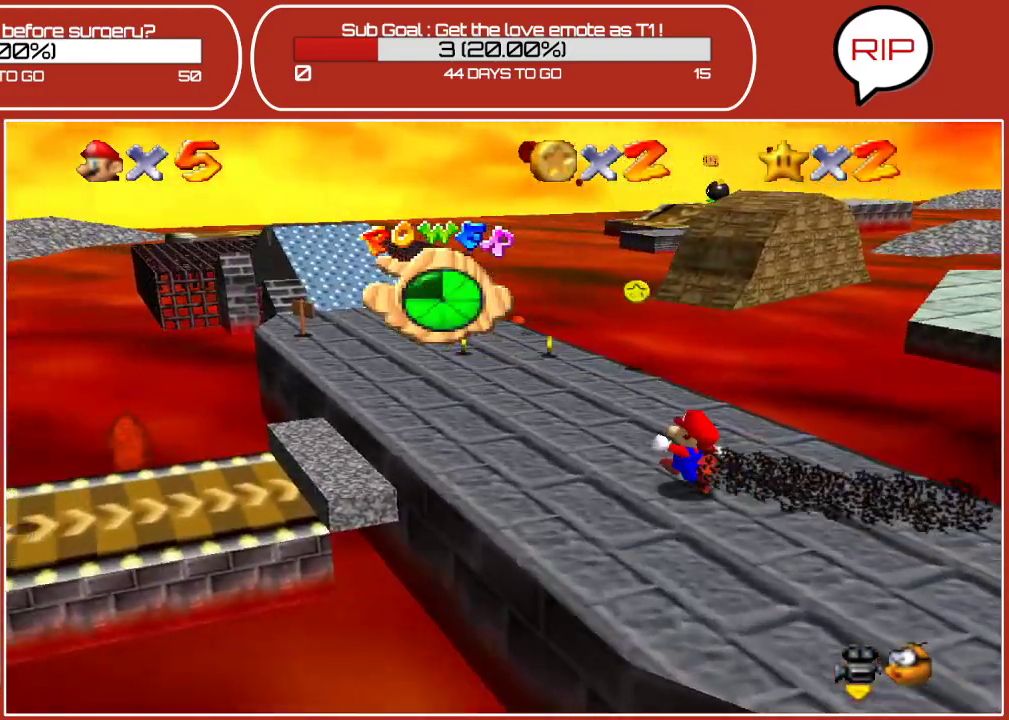
{"buttons": ["A"], "left_stick": "up-left", "events": [[433, "A", "down"]]}
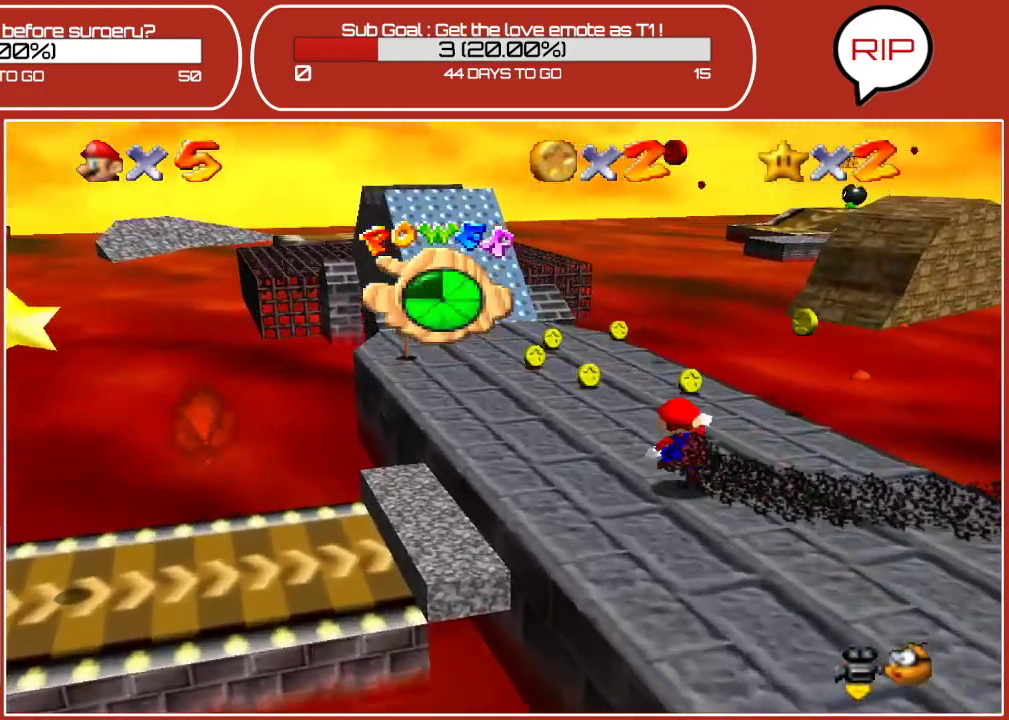
{"buttons": [], "left_stick": "left", "events": [[50, "A", "up"], [467, "left_stick", "left"]]}
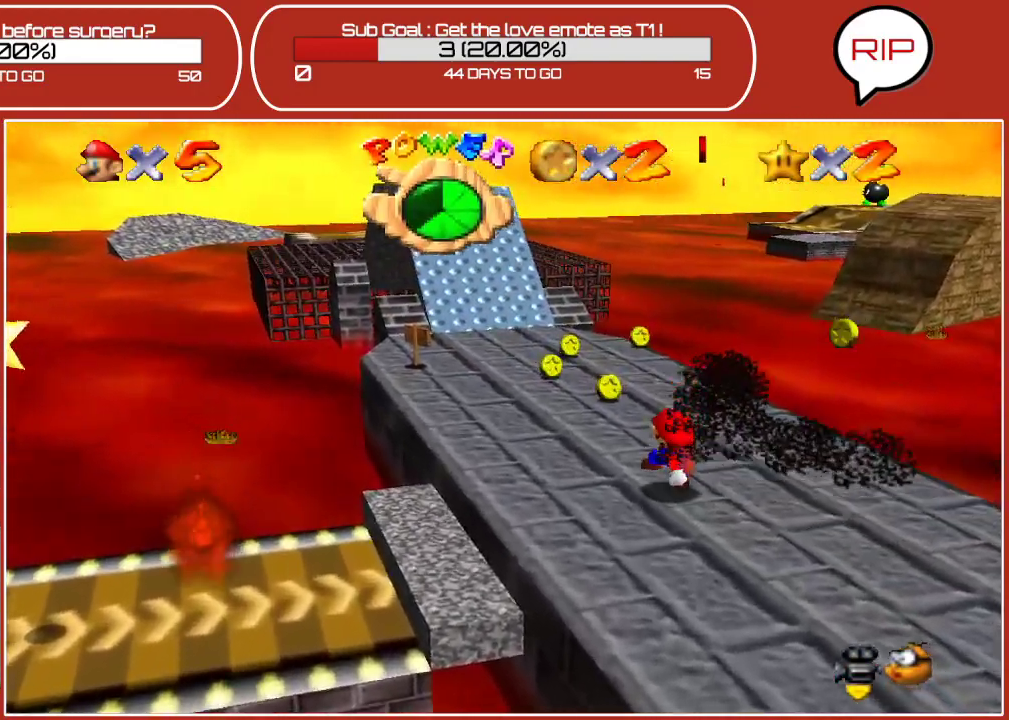
{"buttons": ["A"], "left_stick": "down-left", "events": [[17, "left_stick", "down-left"], [467, "A", "down"]]}
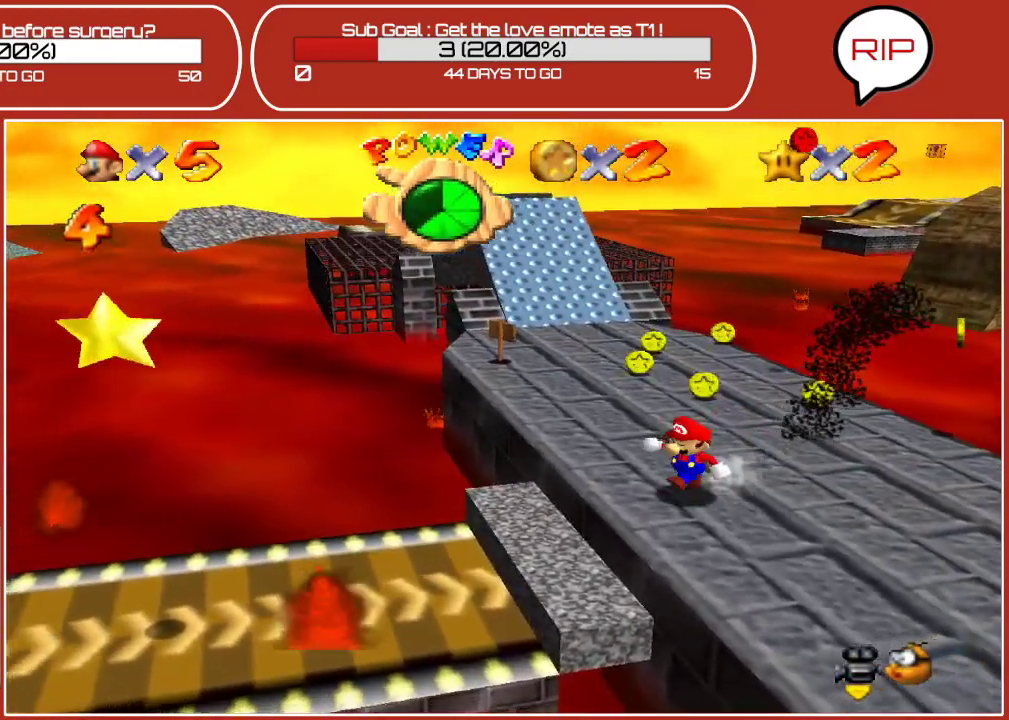
{"buttons": [], "left_stick": "down-left", "events": [[133, "A", "up"]]}
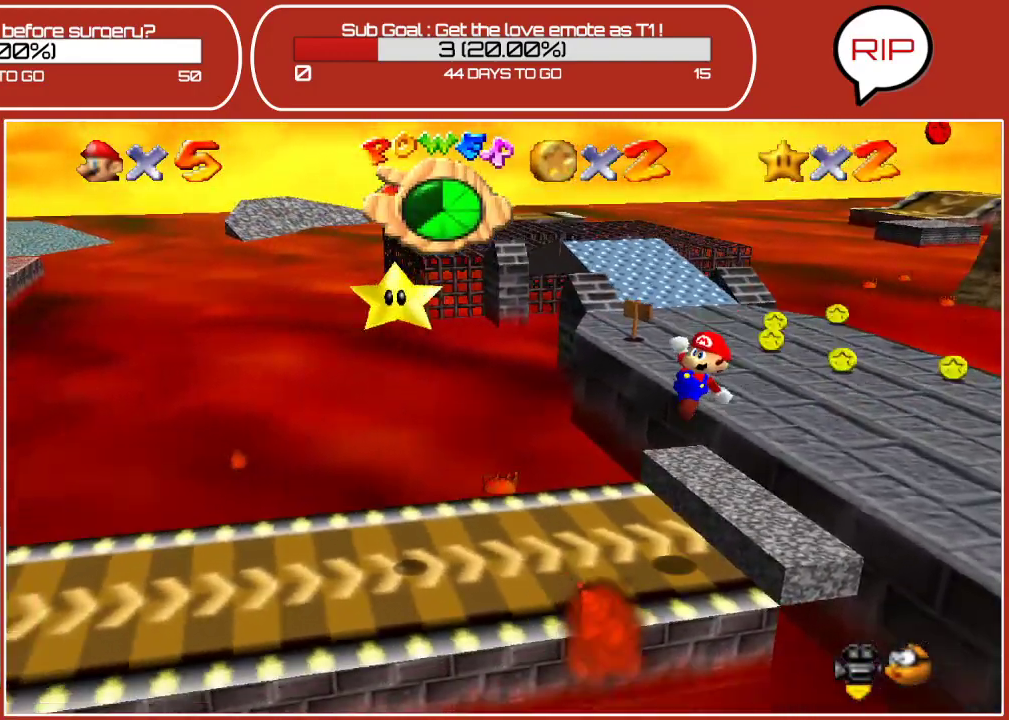
{"buttons": ["A"], "left_stick": "up-left", "events": [[233, "A", "down"], [333, "left_stick", "left"], [467, "left_stick", "up-left"]]}
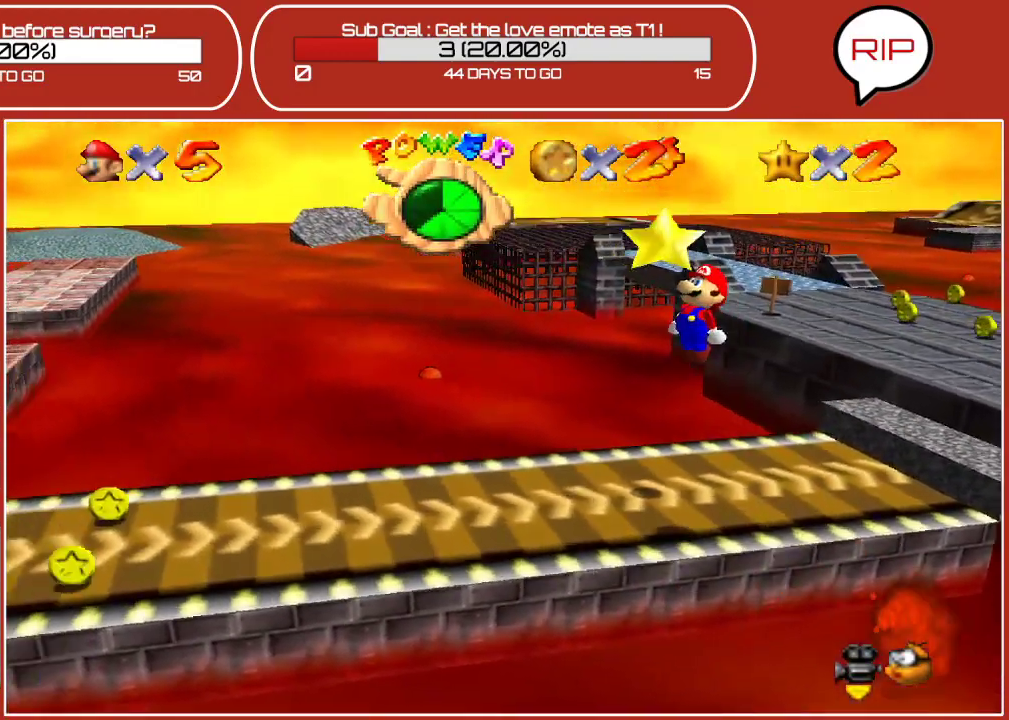
{"buttons": [], "left_stick": "up", "events": [[67, "left_stick", "up"], [233, "A", "up"]]}
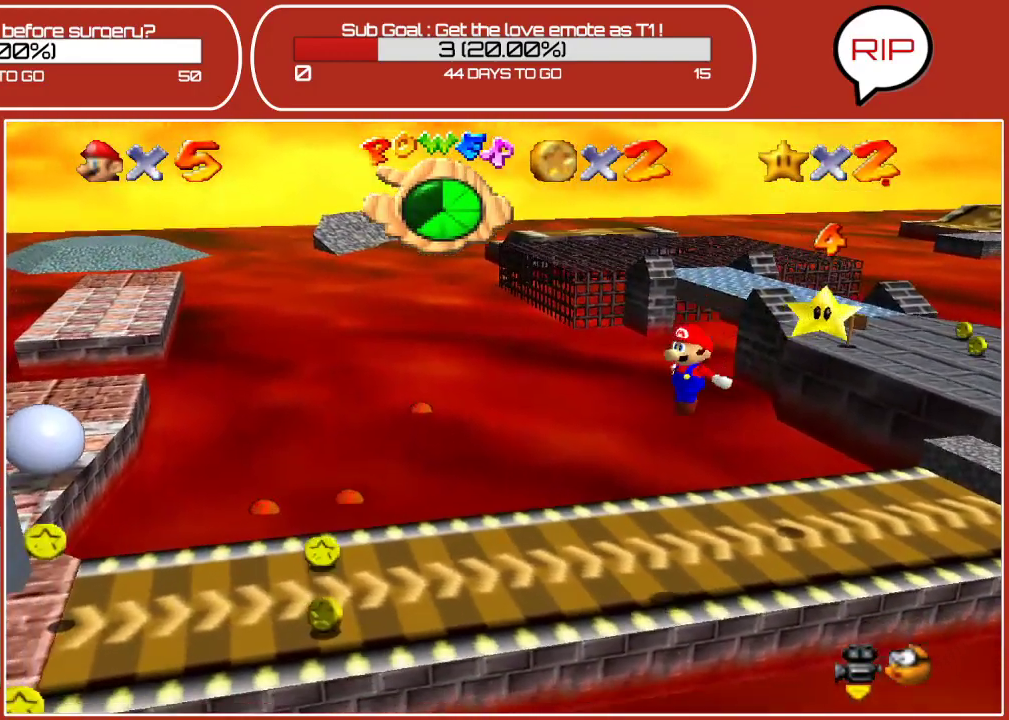
{"buttons": [], "left_stick": "up-right", "events": [[267, "left_stick", "up-right"]]}
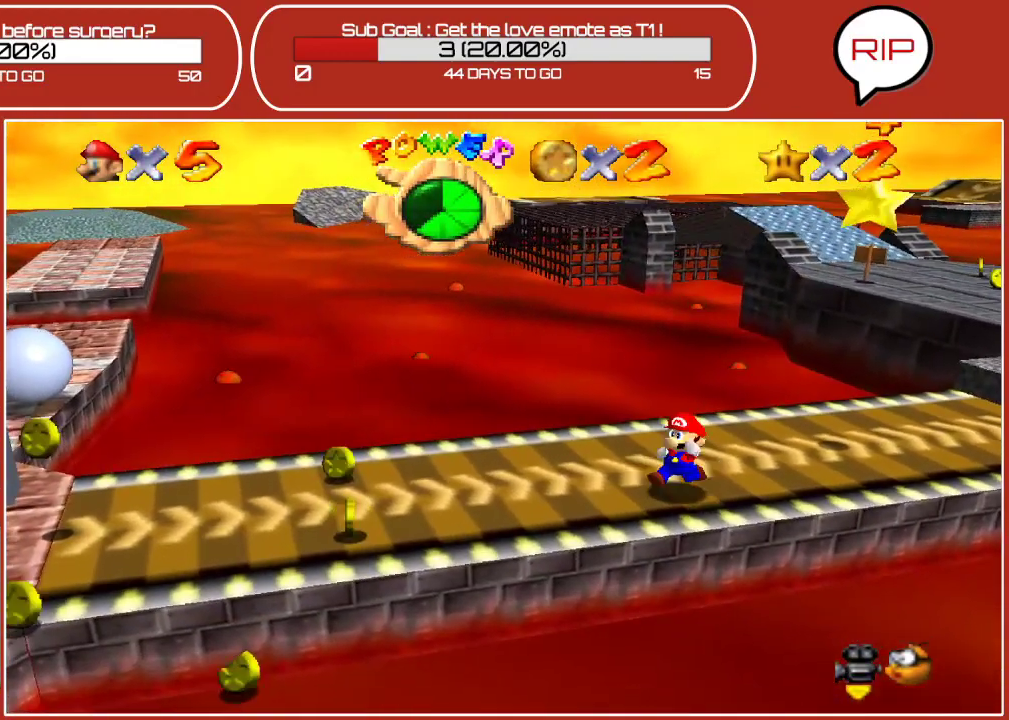
{"buttons": [], "left_stick": "up-right", "events": []}
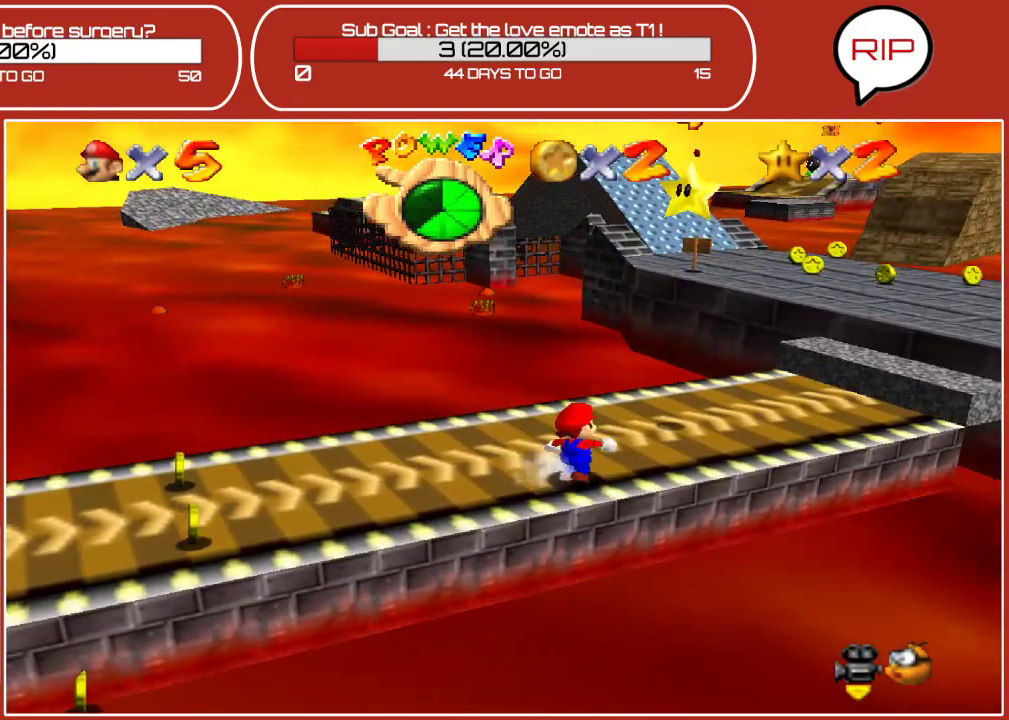
{"buttons": [], "left_stick": "center", "events": [[350, "left_stick", "up"], [483, "left_stick", "center"]]}
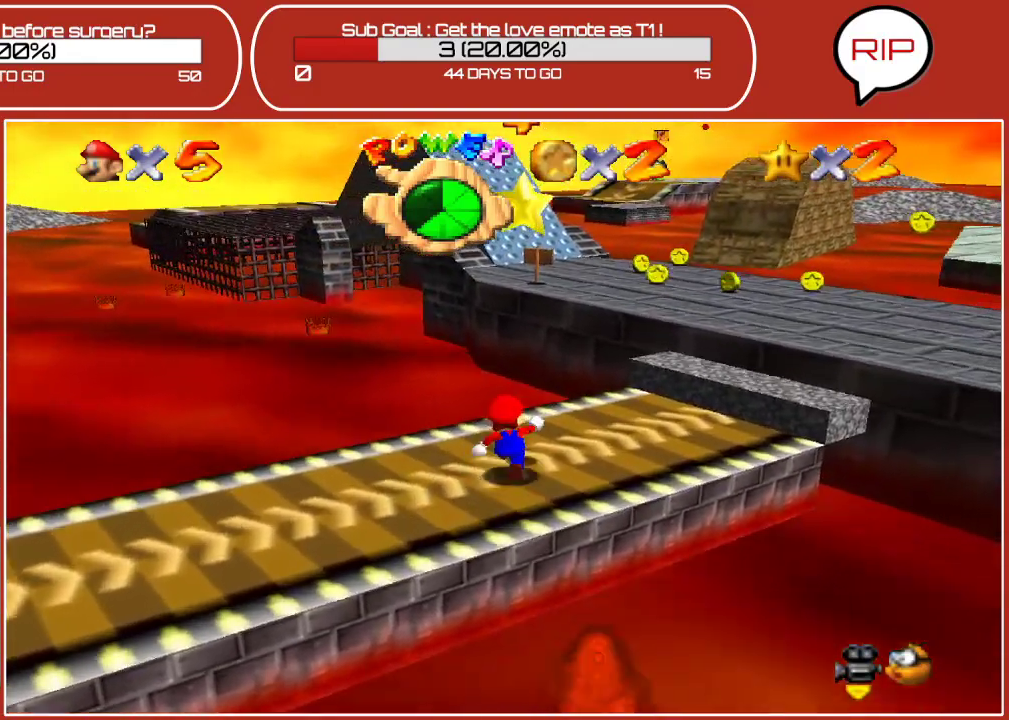
{"buttons": ["Z"], "left_stick": "center", "events": [[233, "Z", "down"]]}
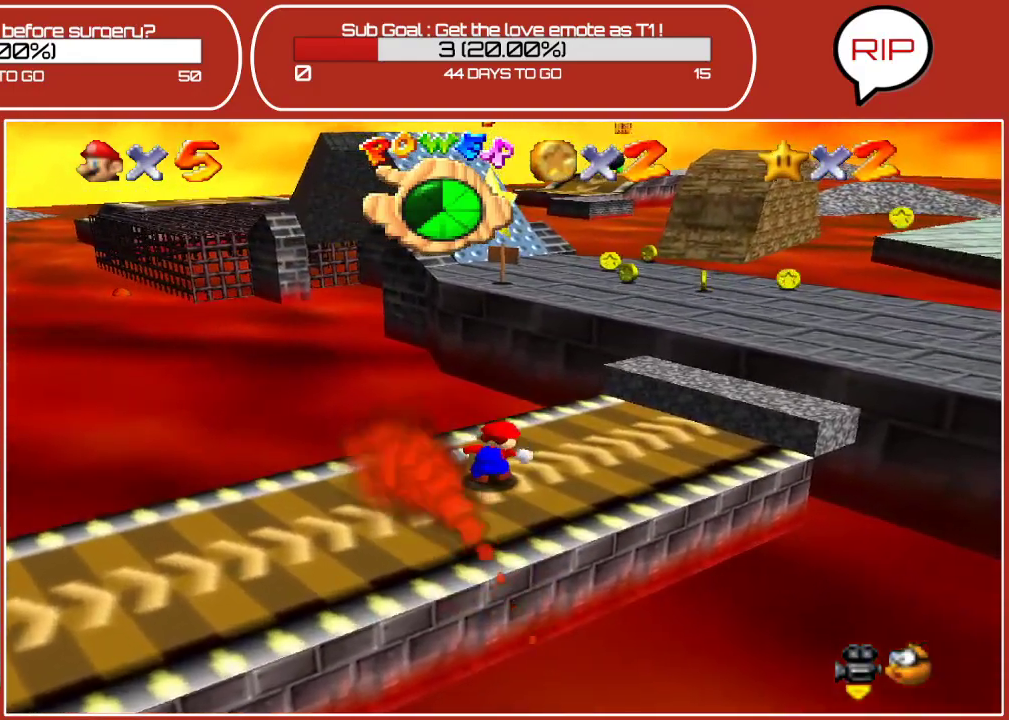
{"buttons": ["Z"], "left_stick": "center", "events": []}
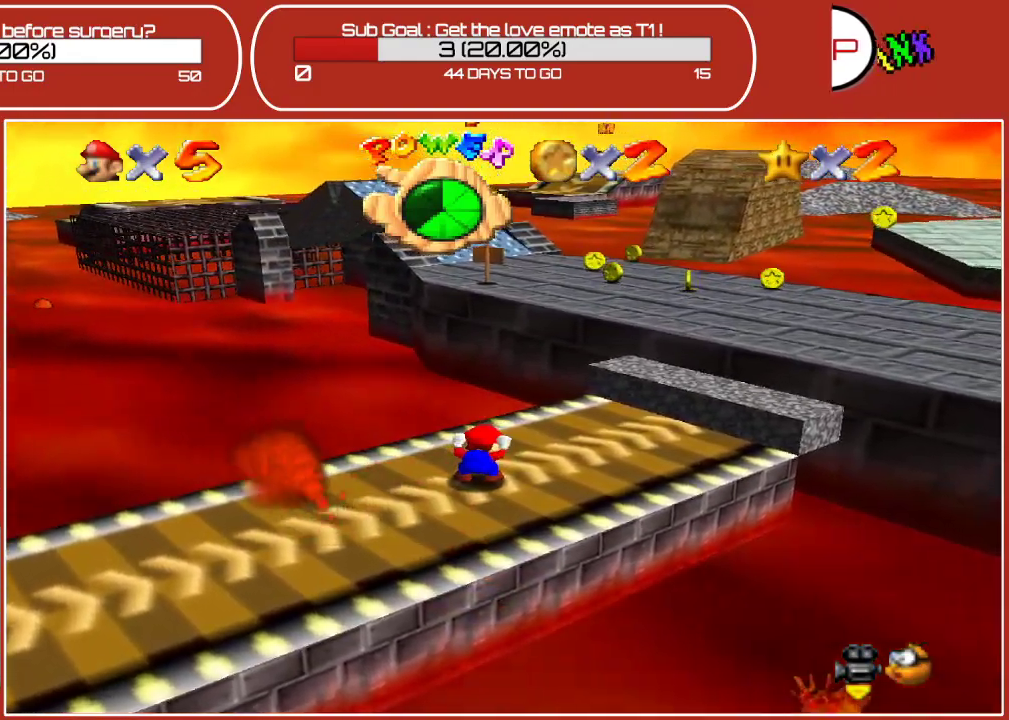
{"buttons": ["A", "Z"], "left_stick": "center", "events": [[17, "Z", "up"], [133, "Z", "down"], [317, "A", "down"]]}
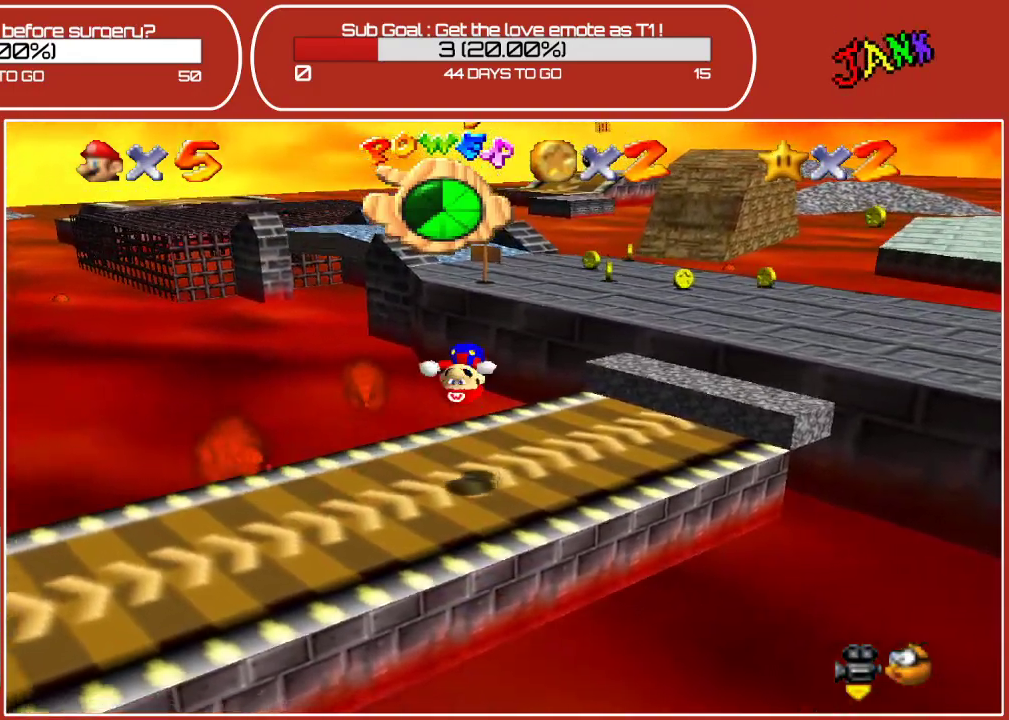
{"buttons": [], "left_stick": "center", "events": [[183, "left_stick", "up"], [283, "A", "up"], [367, "Z", "up"], [450, "left_stick", "center"]]}
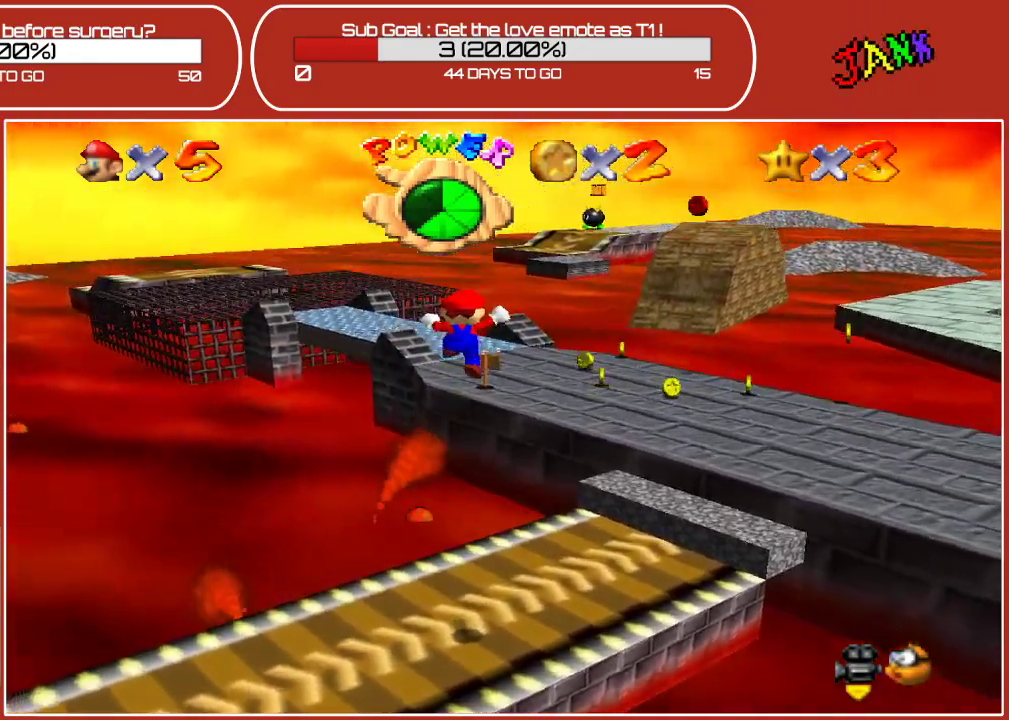
{"buttons": [], "left_stick": "center", "events": [[233, "C_UP", "down"], [300, "A", "down"], [300, "C_UP", "up"], [417, "A", "up"]]}
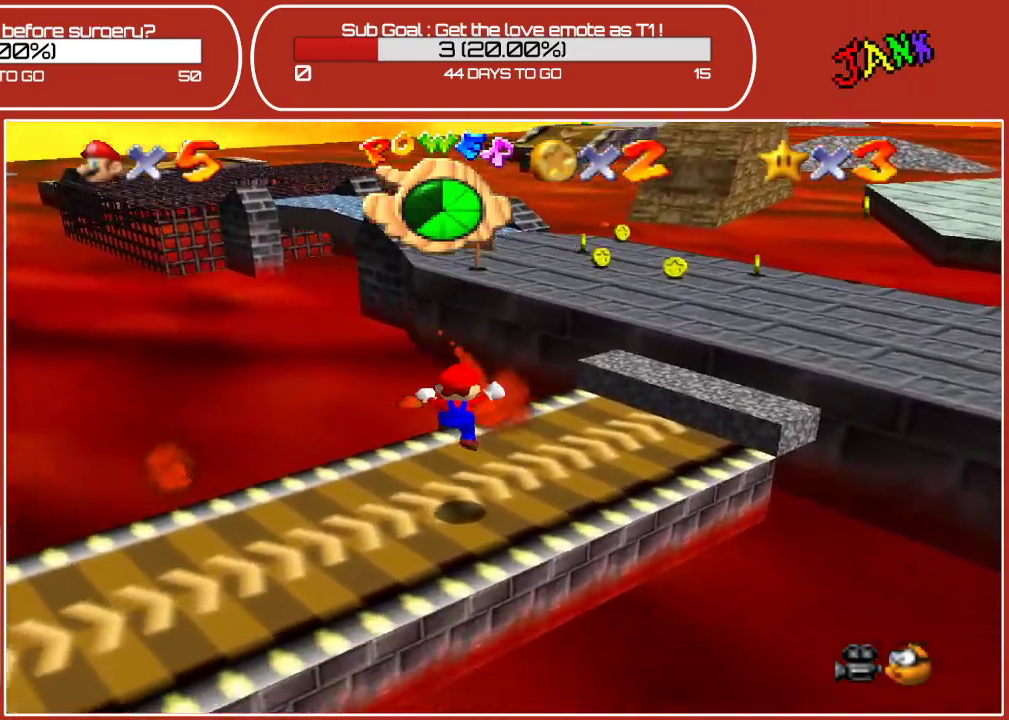
{"buttons": ["C_DOWN"], "left_stick": "center", "events": [[33, "A", "down"], [117, "A", "up"], [217, "A", "down"], [283, "A", "up"], [500, "C_DOWN", "down"]]}
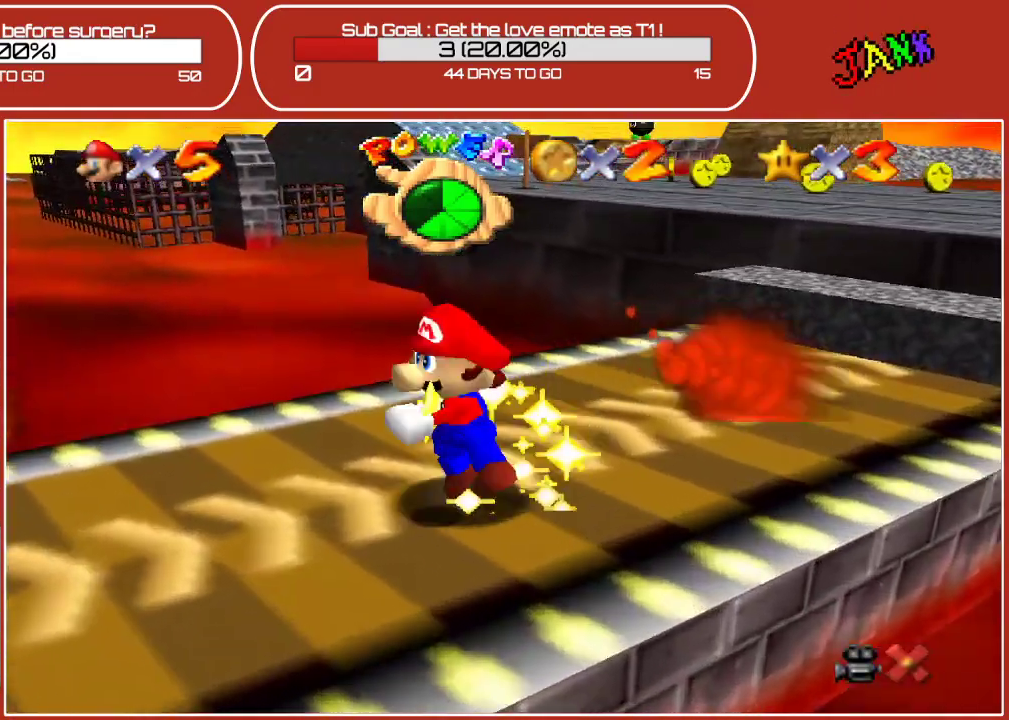
{"buttons": ["C_DOWN", "C_LEFT"], "left_stick": "center", "events": [[233, "C_DOWN", "up"], [233, "C_RIGHT", "down"], [267, "C_UP", "down"], [300, "C_UP", "up"], [367, "C_RIGHT", "up"], [400, "C_DOWN", "down"], [450, "C_LEFT", "down"]]}
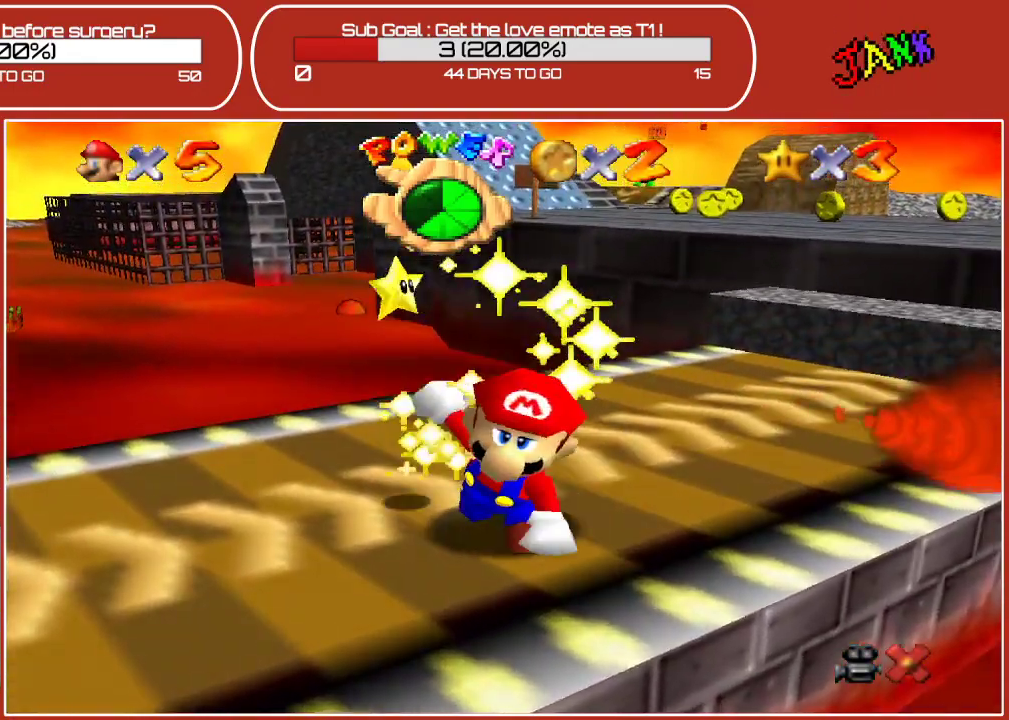
{"buttons": [], "left_stick": "up-left", "events": [[50, "C_DOWN", "up"], [50, "C_LEFT", "up"], [367, "left_stick", "up"], [417, "left_stick", "up-left"]]}
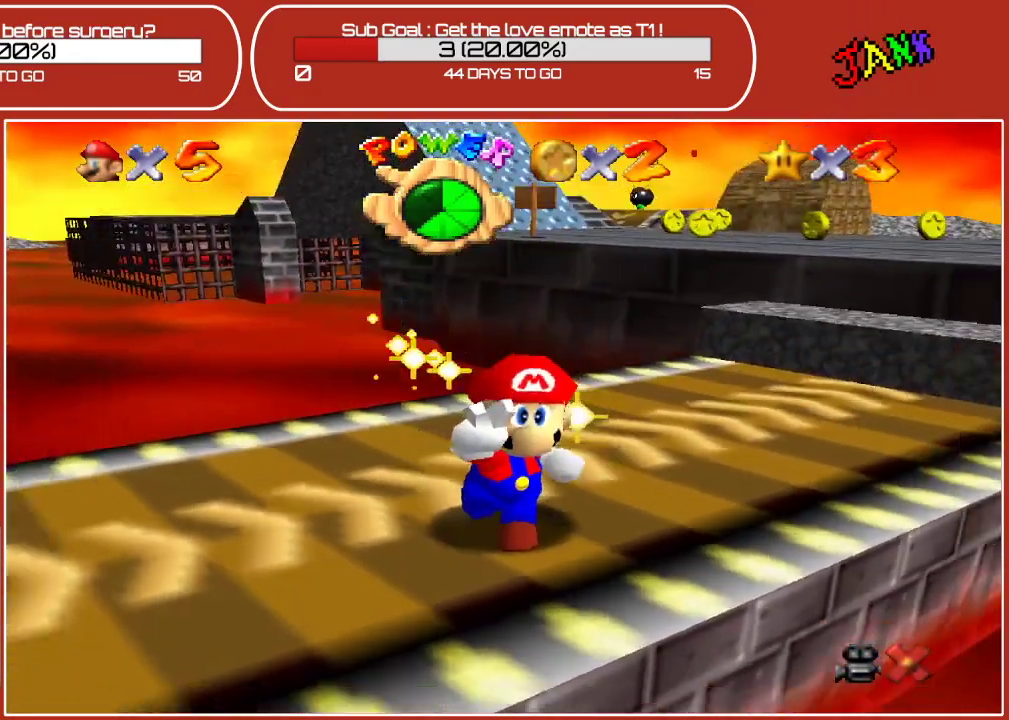
{"buttons": ["C_DOWN"], "left_stick": "center", "events": [[67, "C_UP", "down"], [67, "left_stick", "down-left"], [117, "C_UP", "up"], [167, "left_stick", "right"], [217, "C_DOWN", "down"], [267, "C_DOWN", "up"], [267, "left_stick", "up"], [333, "C_RIGHT", "down"], [333, "C_UP", "down"], [333, "left_stick", "center"], [450, "C_UP", "up"], [467, "C_RIGHT", "up"], [483, "C_DOWN", "down"]]}
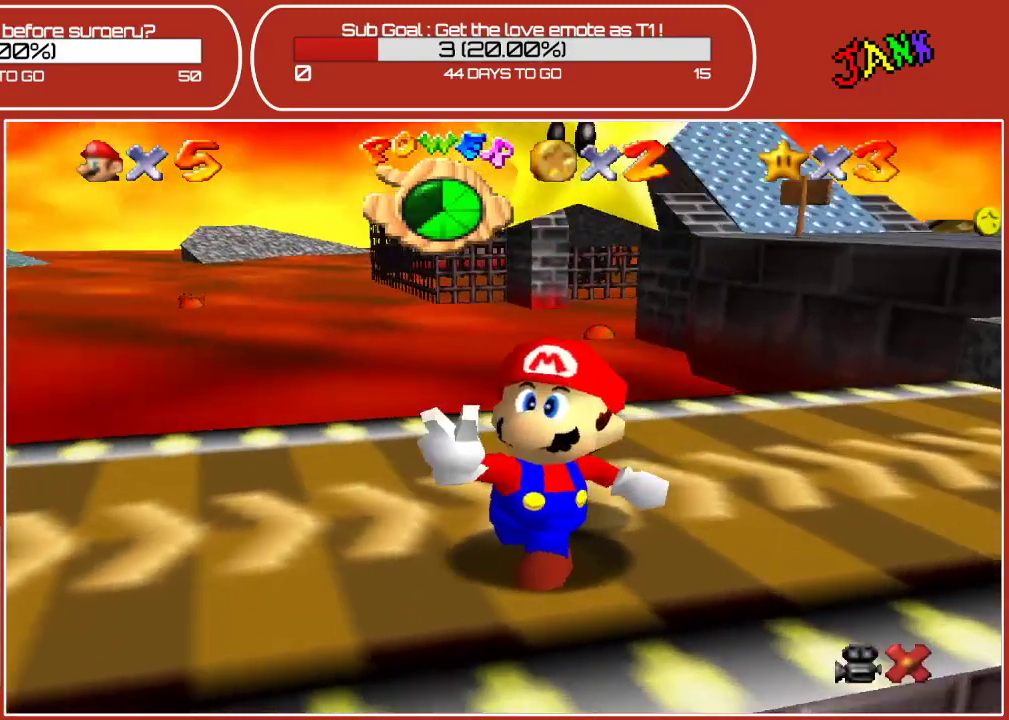
{"buttons": ["C_DOWN", "C_LEFT"], "left_stick": "down-right", "events": [[133, "C_LEFT", "down"], [167, "C_DOWN", "up"], [167, "left_stick", "down-right"], [183, "C_UP", "down"], [267, "left_stick", "center"], [283, "C_UP", "up"], [317, "C_LEFT", "up"], [317, "left_stick", "up-left"], [333, "C_DOWN", "down"], [367, "C_RIGHT", "down"], [417, "C_RIGHT", "up"], [417, "left_stick", "down-left"], [483, "C_LEFT", "down"], [483, "left_stick", "down-right"]]}
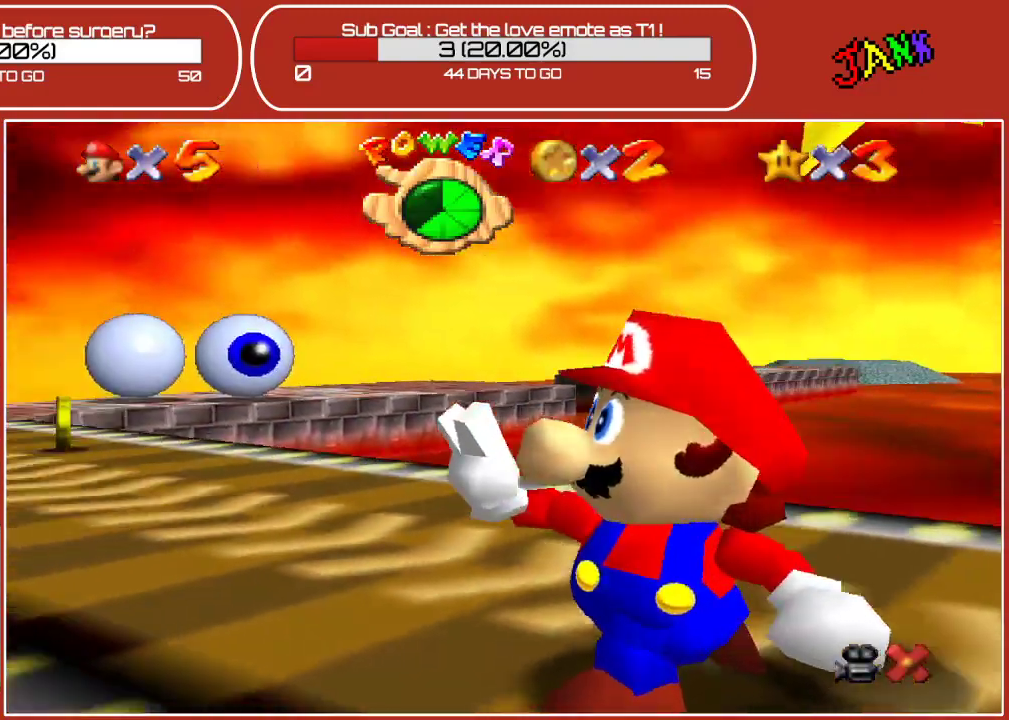
{"buttons": ["C_UP"], "left_stick": "up-left", "events": [[17, "C_DOWN", "up"], [50, "C_UP", "down"], [67, "C_LEFT", "up"], [83, "left_stick", "up-right"], [133, "left_stick", "up-left"], [167, "C_RIGHT", "down"], [183, "C_UP", "up"], [233, "C_DOWN", "down"], [233, "left_stick", "down-left"], [267, "C_RIGHT", "up"], [300, "left_stick", "down-right"], [317, "C_LEFT", "down"], [350, "C_DOWN", "up"], [383, "C_UP", "down"], [400, "left_stick", "up-right"], [433, "C_LEFT", "up"], [467, "left_stick", "up-left"]]}
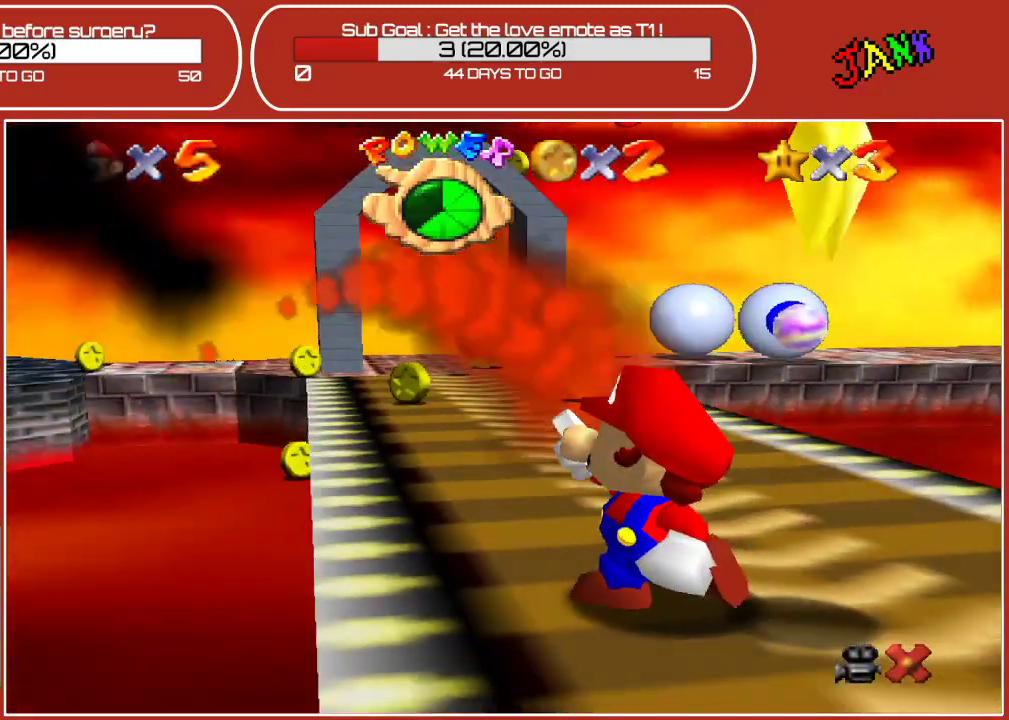
{"buttons": [], "left_stick": "center", "events": [[33, "C_RIGHT", "down"], [67, "left_stick", "down-left"], [83, "C_UP", "up"], [117, "C_DOWN", "down"], [183, "C_RIGHT", "up"], [217, "left_stick", "down-right"], [283, "C_DOWN", "up"], [283, "C_LEFT", "down"], [317, "C_UP", "down"], [333, "C_LEFT", "up"], [417, "left_stick", "center"], [483, "C_UP", "up"]]}
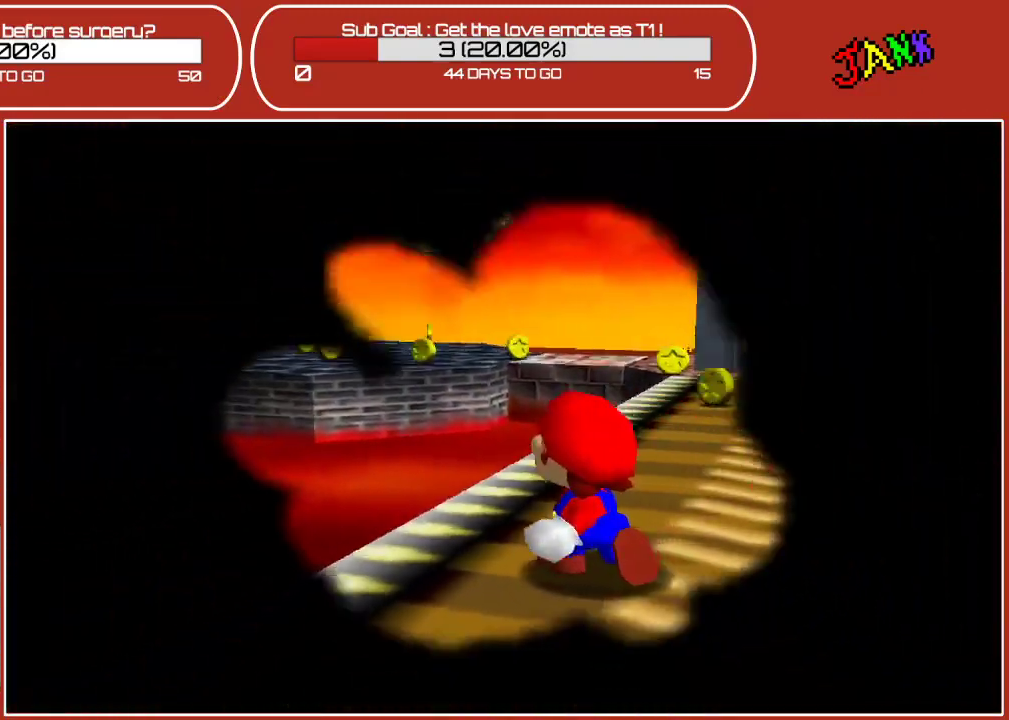
{"buttons": [], "left_stick": "center", "events": []}
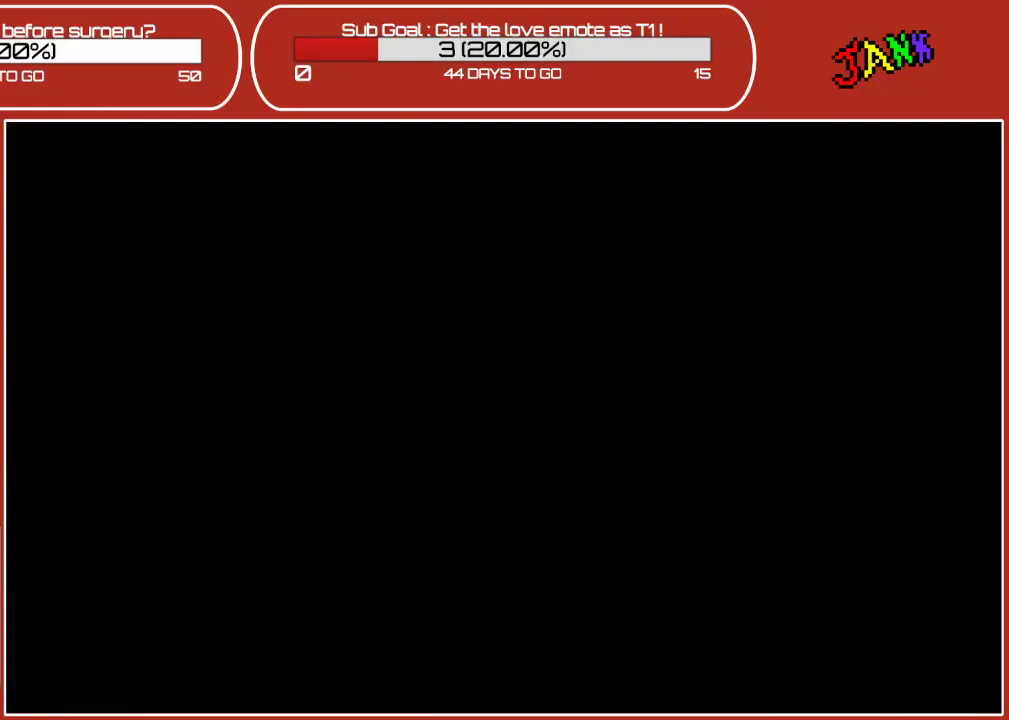
{"buttons": [], "left_stick": "center", "events": [[83, "A", "down"], [167, "A", "up"]]}
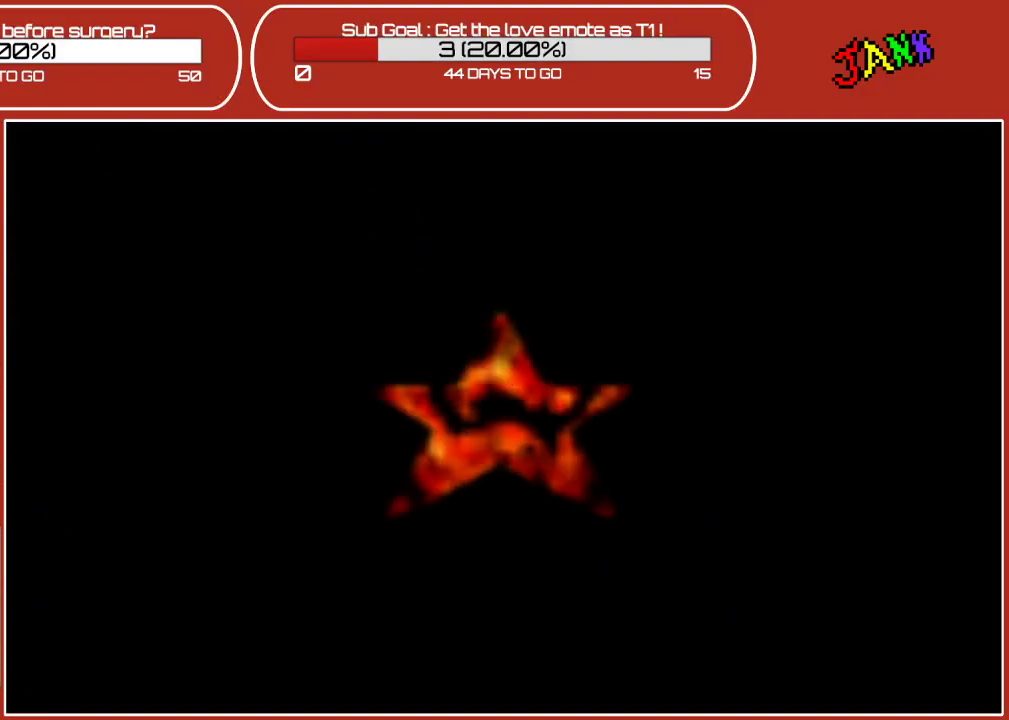
{"buttons": [], "left_stick": "center", "events": []}
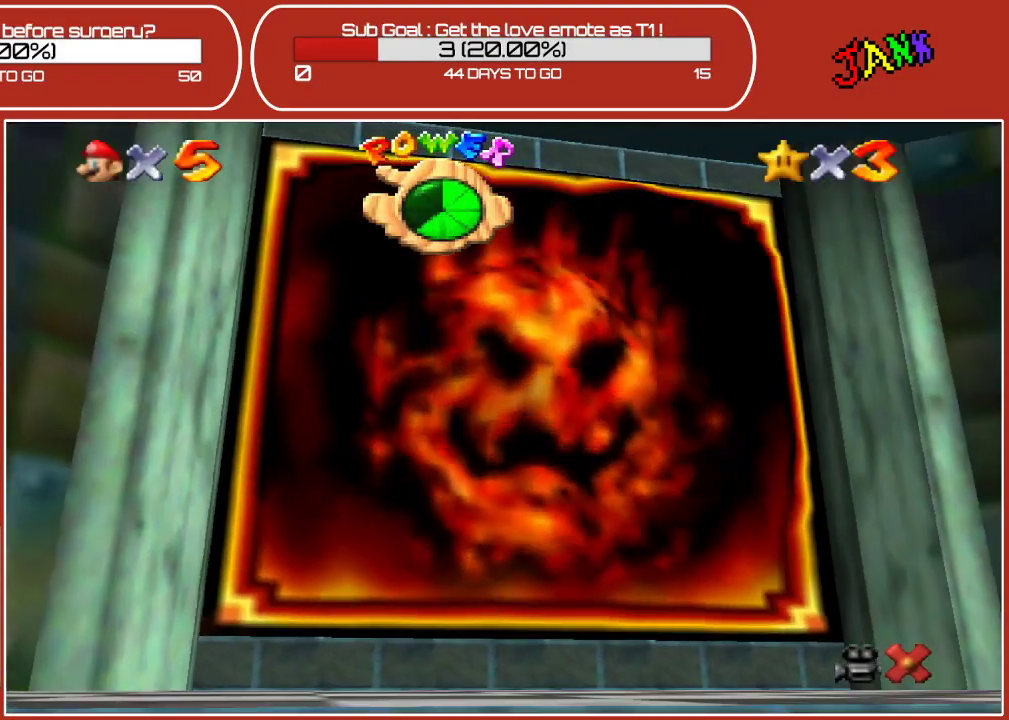
{"buttons": [], "left_stick": "center", "events": []}
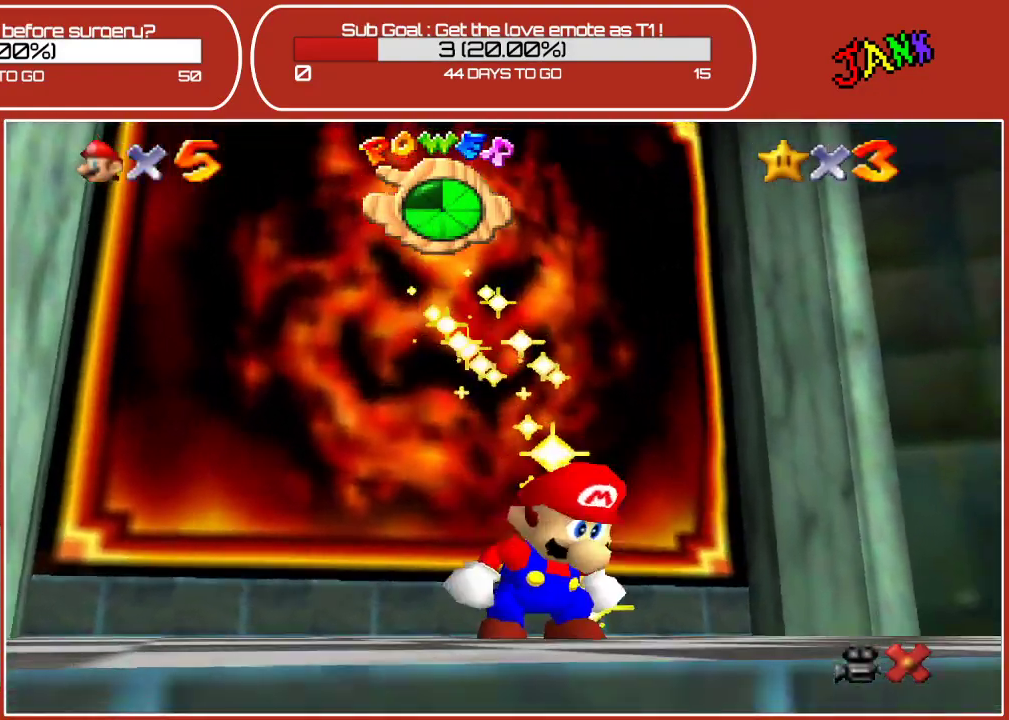
{"buttons": [], "left_stick": "center", "events": []}
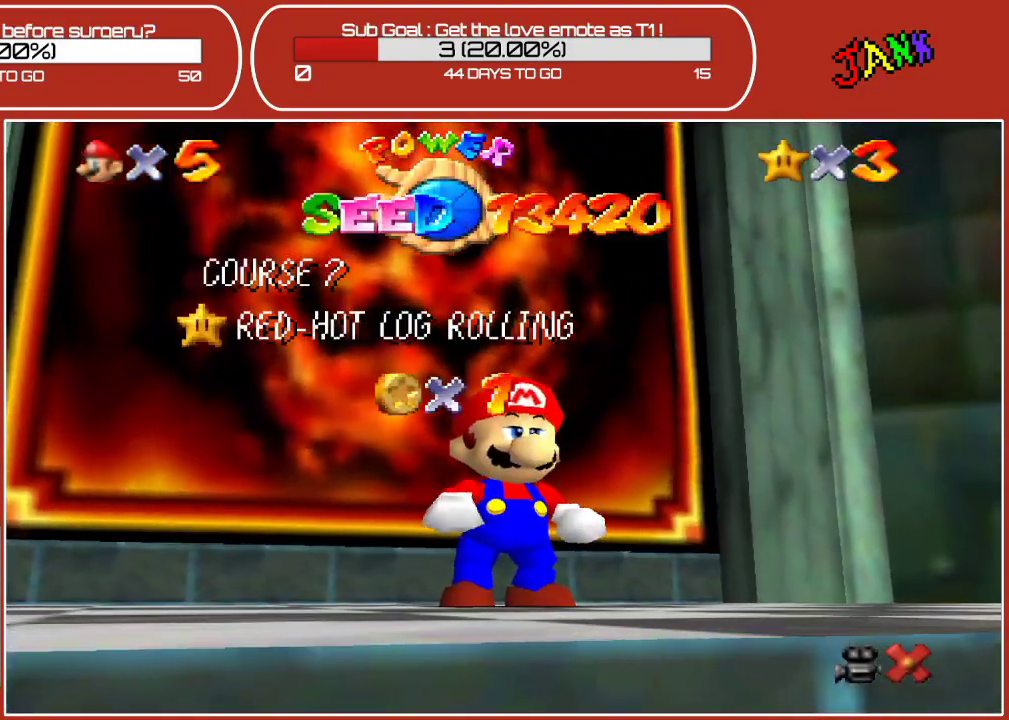
{"buttons": [], "left_stick": "center", "events": []}
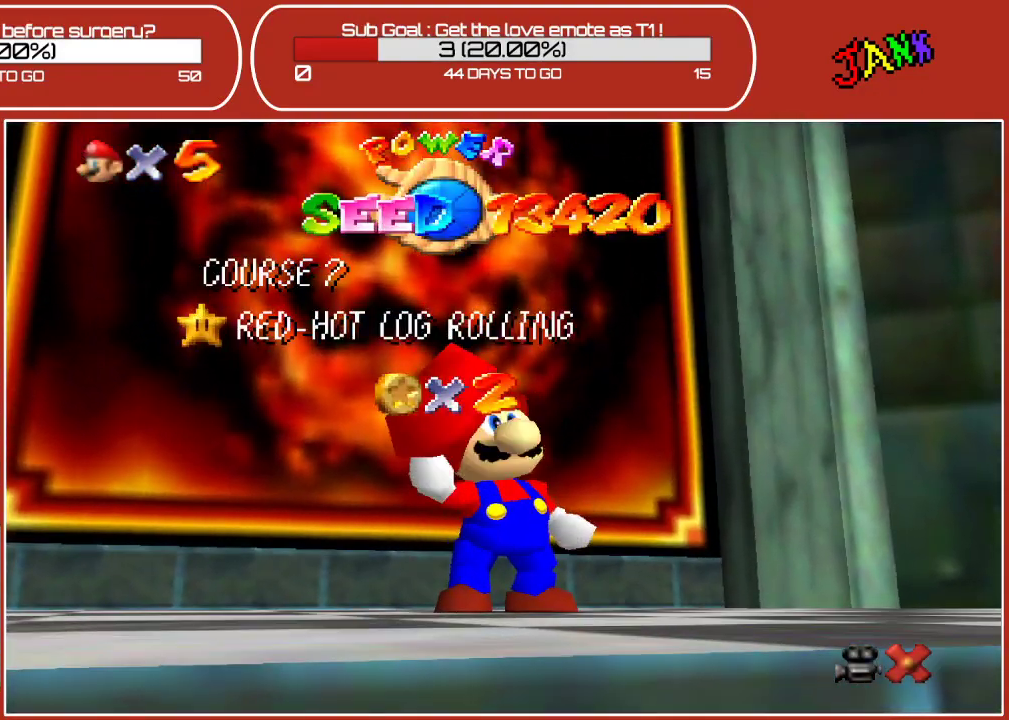
{"buttons": ["A"], "left_stick": "center", "events": [[500, "A", "down"]]}